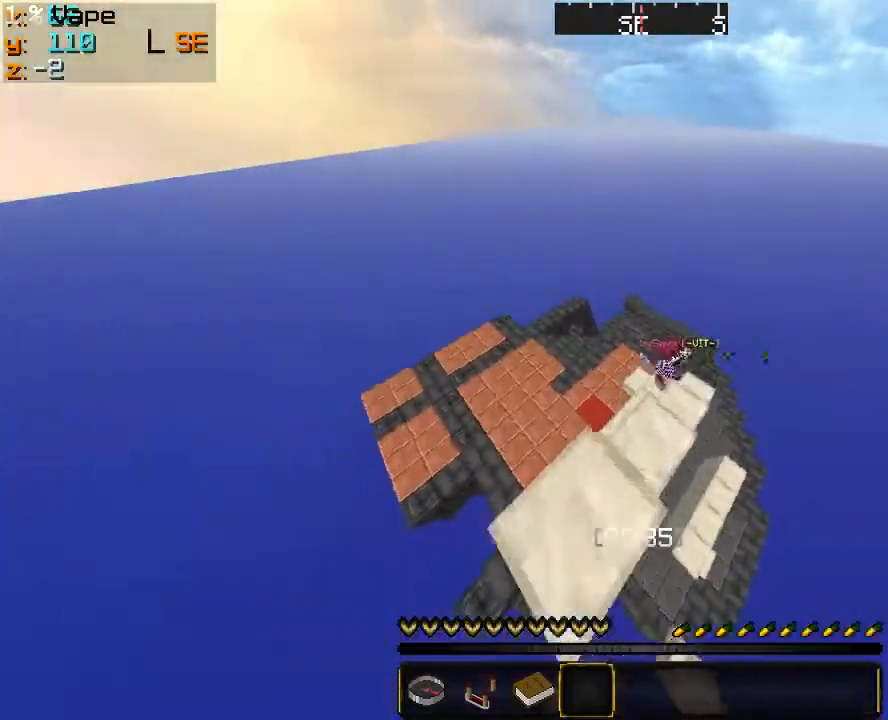
Gameplay with keyboard and mouse; each line is a JSON object with the keys and mouse buttons held at the frame after it. "events" lists presses ("down") and releases ("up") of "a", "d", "s", "w", "mouse_left" and "mouse_right" between this image and that frame as [ms after this image, input, new state], when the widget could be followed in between. "mouse_left", "mouse_right" = the "left", "right" buttons of the "mouse" list. No other keys are recorded. Fast repeated clicks can show as one long hold. Mouse movement is not recorded.
{"keys": ["a", "w"], "mouse": [], "events": [[33, "a", "down"]]}
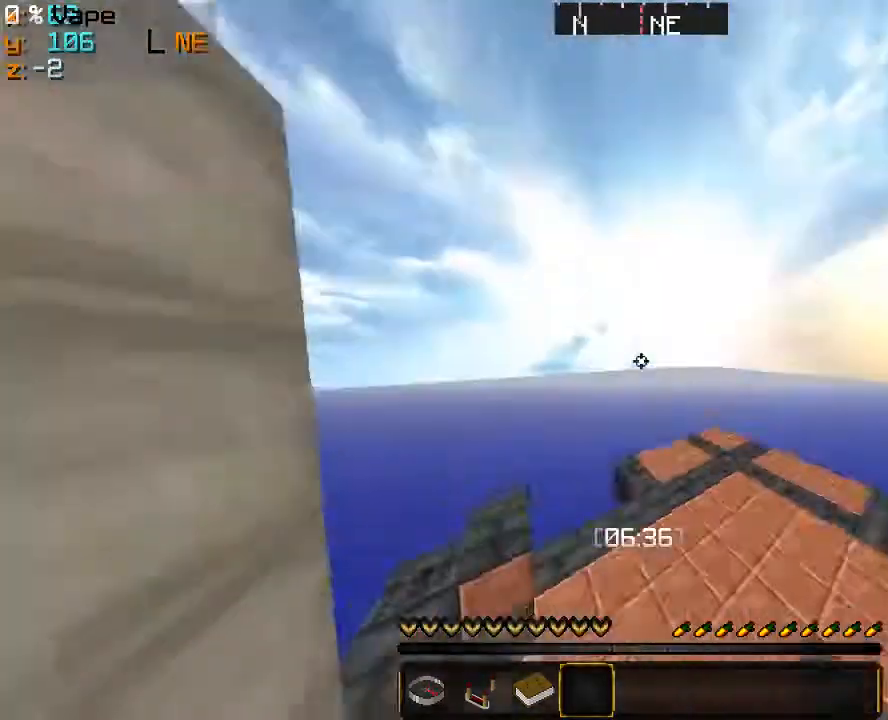
{"keys": [], "mouse": [], "events": [[100, "w", "up"], [200, "a", "up"]]}
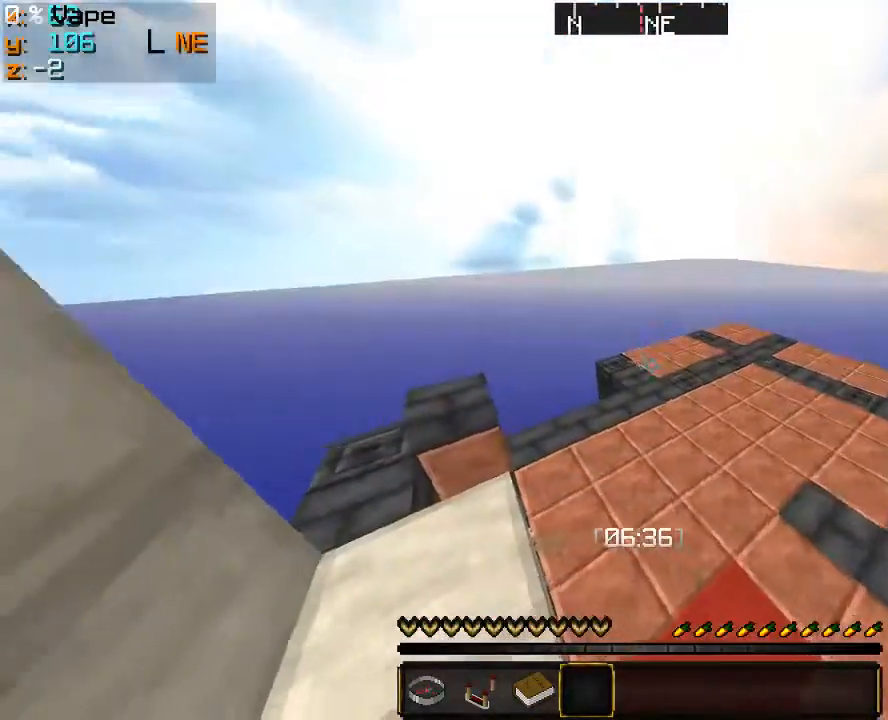
{"keys": ["s"], "mouse": ["left"], "events": [[266, "mouse_left", "down"], [333, "s", "down"], [400, "mouse_left", "up"], [466, "mouse_left", "down"]]}
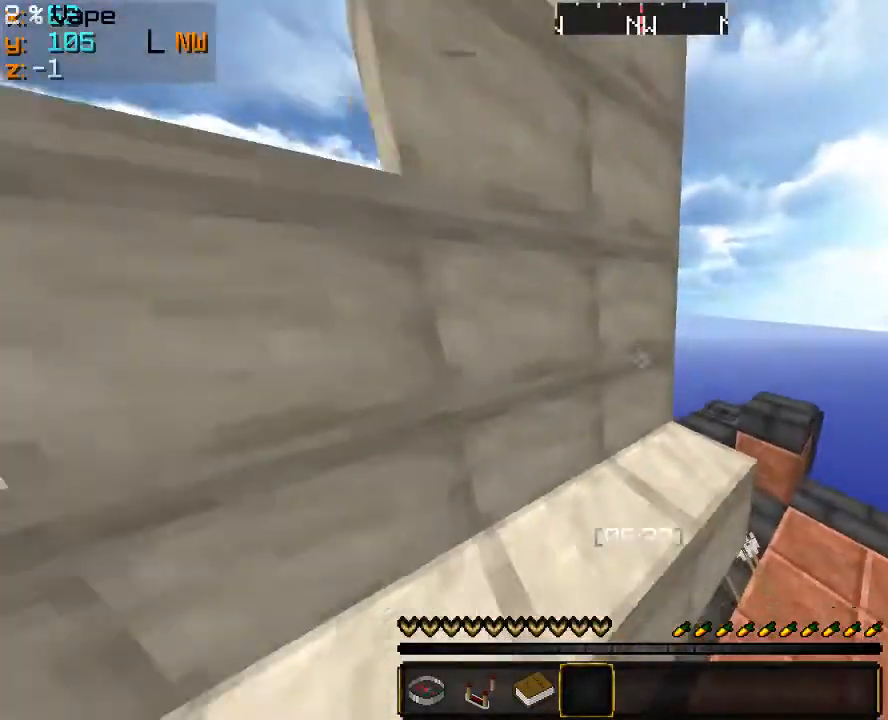
{"keys": ["a", "s"], "mouse": [], "events": [[66, "mouse_left", "up"], [166, "mouse_left", "down"], [300, "mouse_left", "up"], [333, "a", "down"], [400, "mouse_left", "down"], [466, "mouse_left", "up"]]}
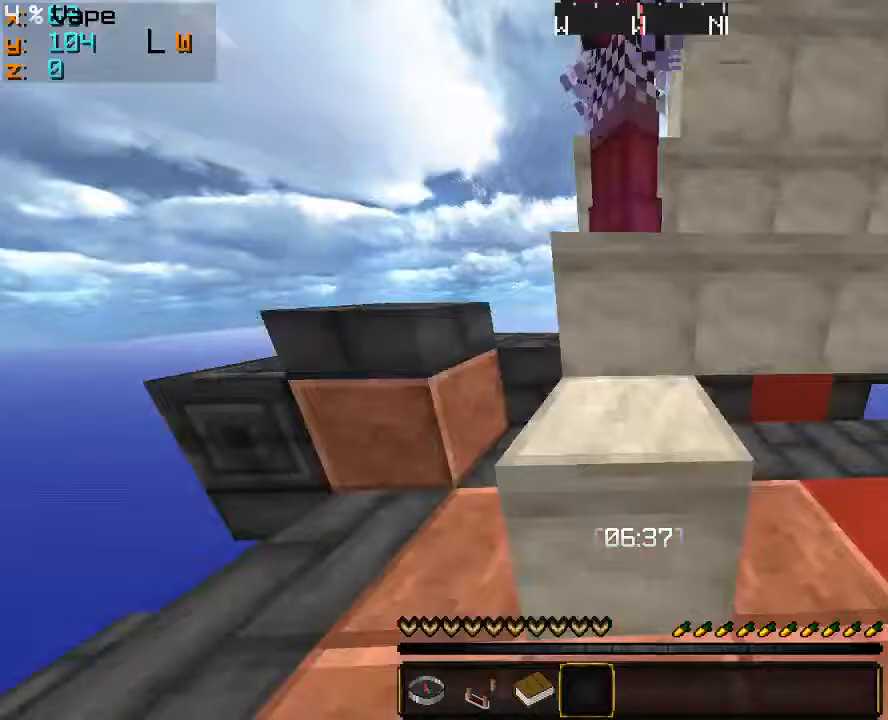
{"keys": ["w"], "mouse": [], "events": [[66, "a", "up"], [100, "mouse_left", "down"], [200, "mouse_left", "up"], [333, "s", "up"], [433, "w", "down"]]}
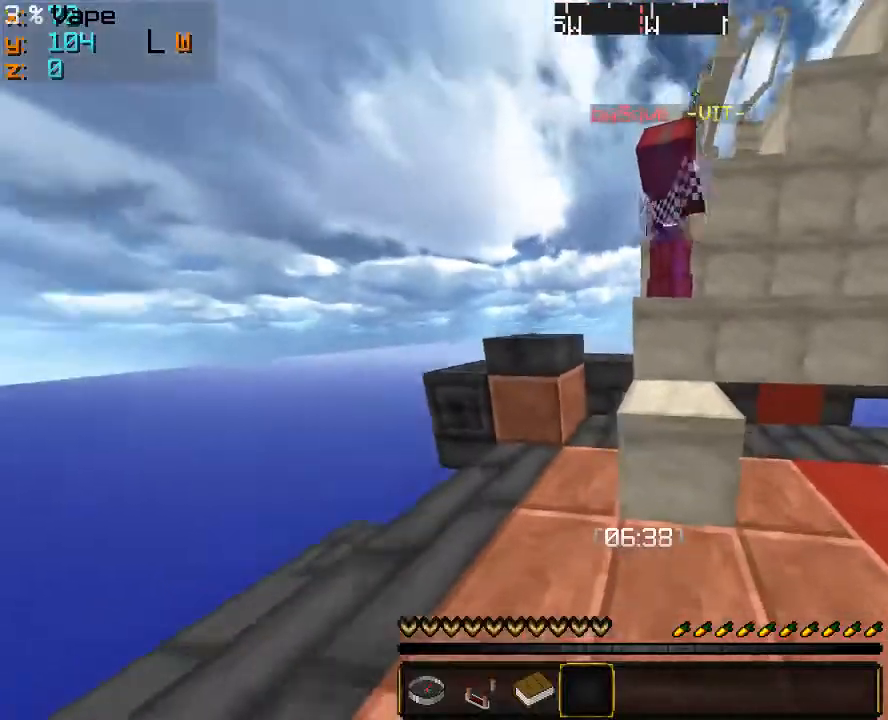
{"keys": ["w"], "mouse": [], "events": [[233, "w", "up"], [366, "w", "down"]]}
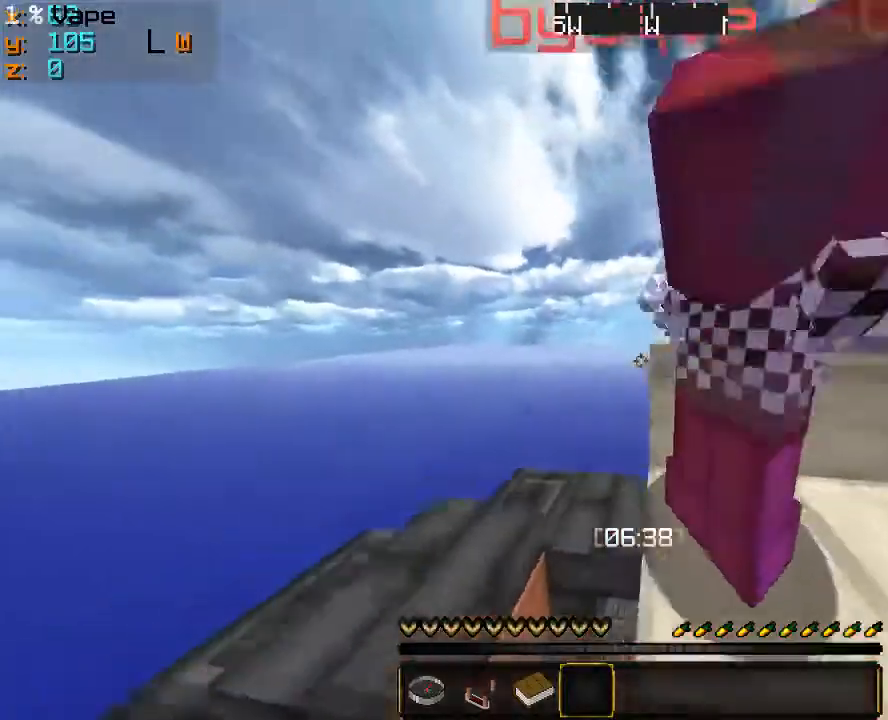
{"keys": ["w"], "mouse": [], "events": []}
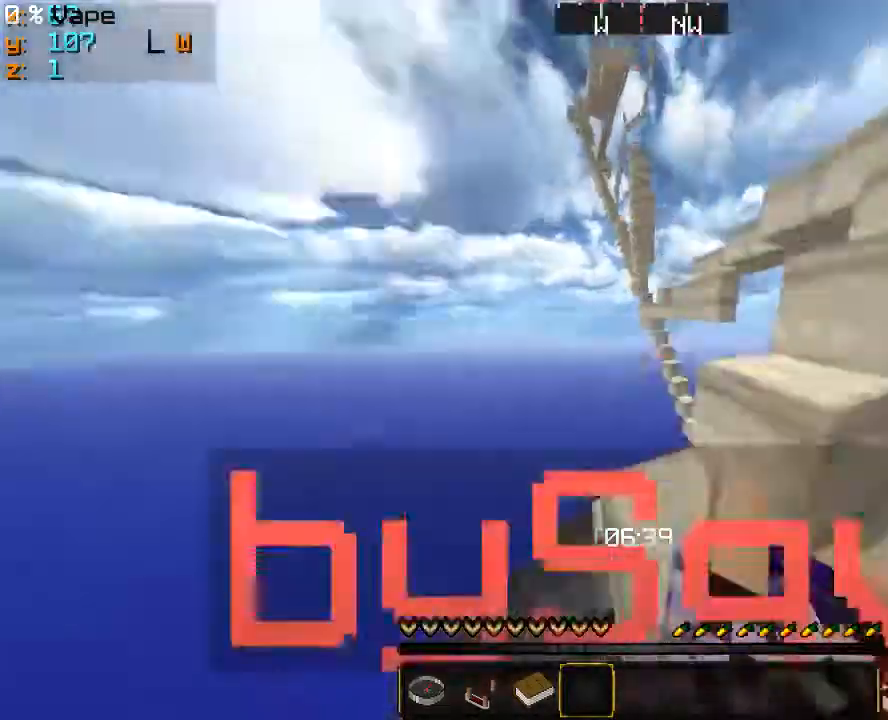
{"keys": ["w"], "mouse": [], "events": []}
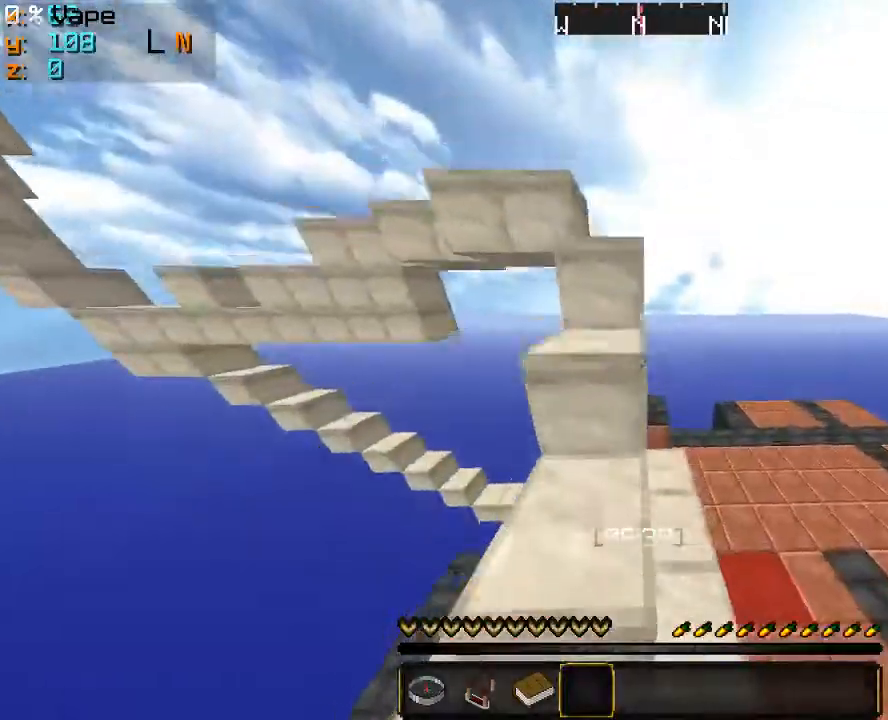
{"keys": ["w"], "mouse": ["left"], "events": [[100, "mouse_left", "down"], [200, "mouse_left", "up"], [333, "mouse_left", "down"]]}
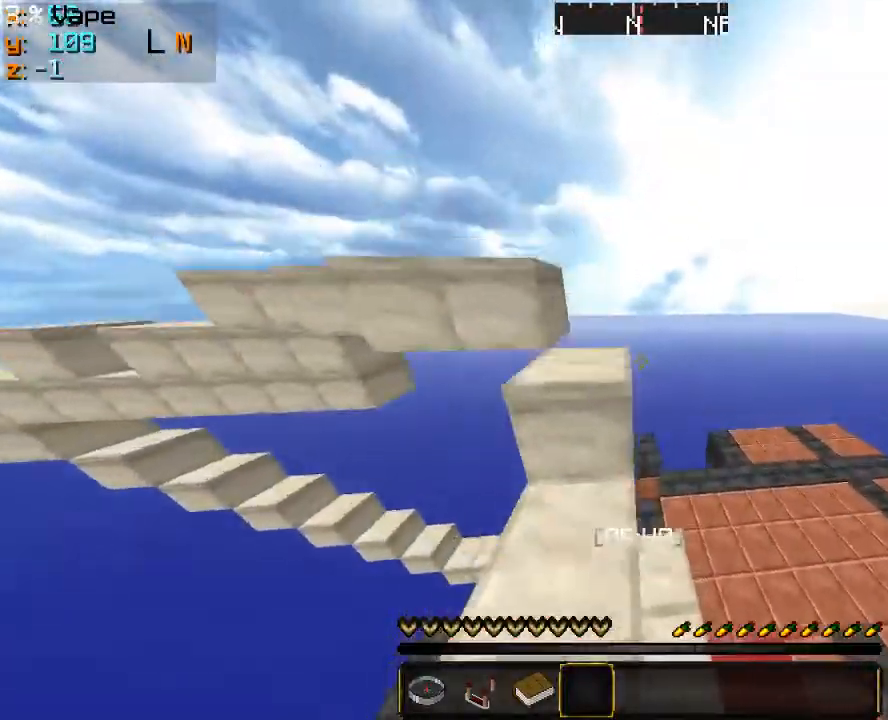
{"keys": ["w"], "mouse": [], "events": [[66, "mouse_left", "up"], [133, "mouse_left", "down"], [466, "mouse_left", "up"]]}
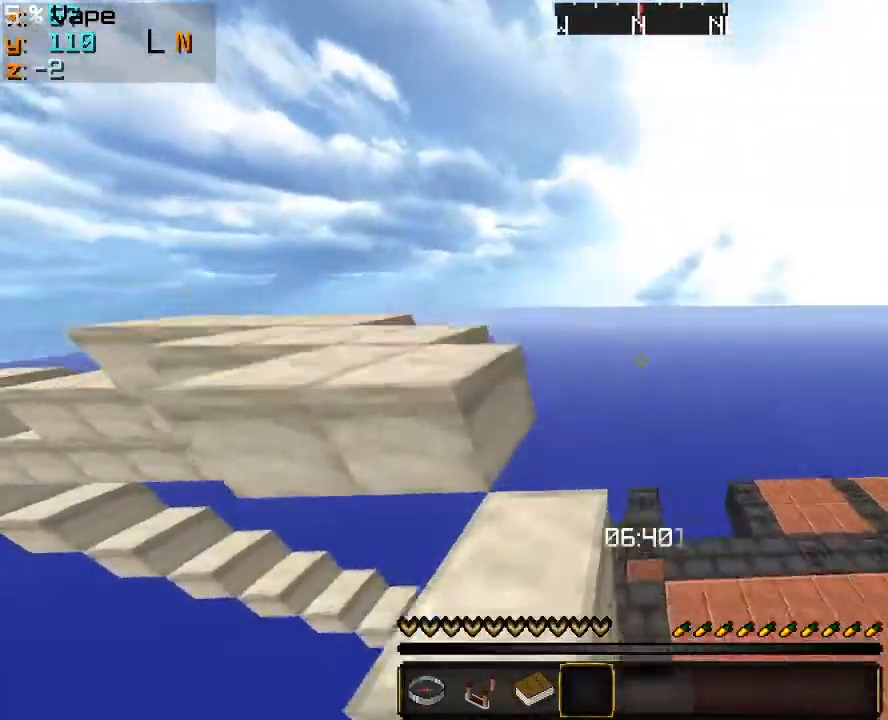
{"keys": [], "mouse": ["left"], "events": [[266, "mouse_left", "down"], [400, "w", "up"]]}
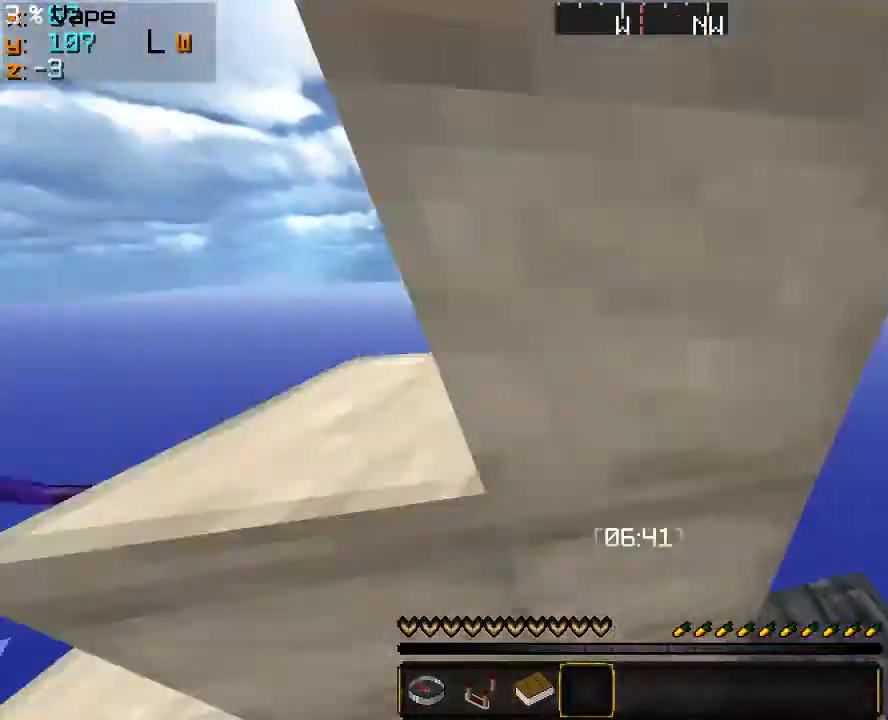
{"keys": [], "mouse": [], "events": [[33, "mouse_left", "up"]]}
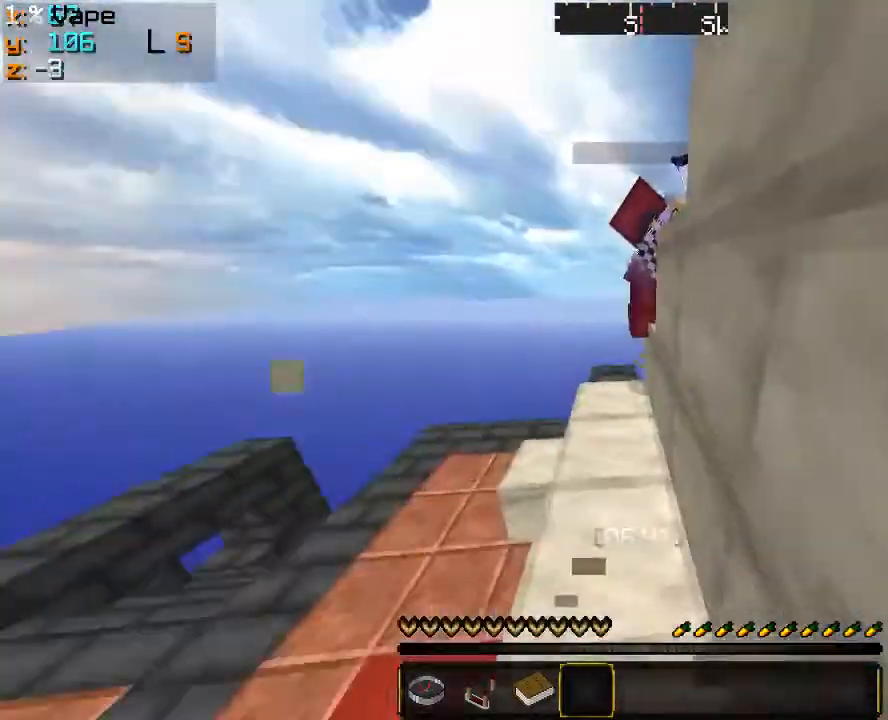
{"keys": ["w"], "mouse": [], "events": [[133, "w", "down"], [166, "mouse_left", "down"], [466, "mouse_left", "up"]]}
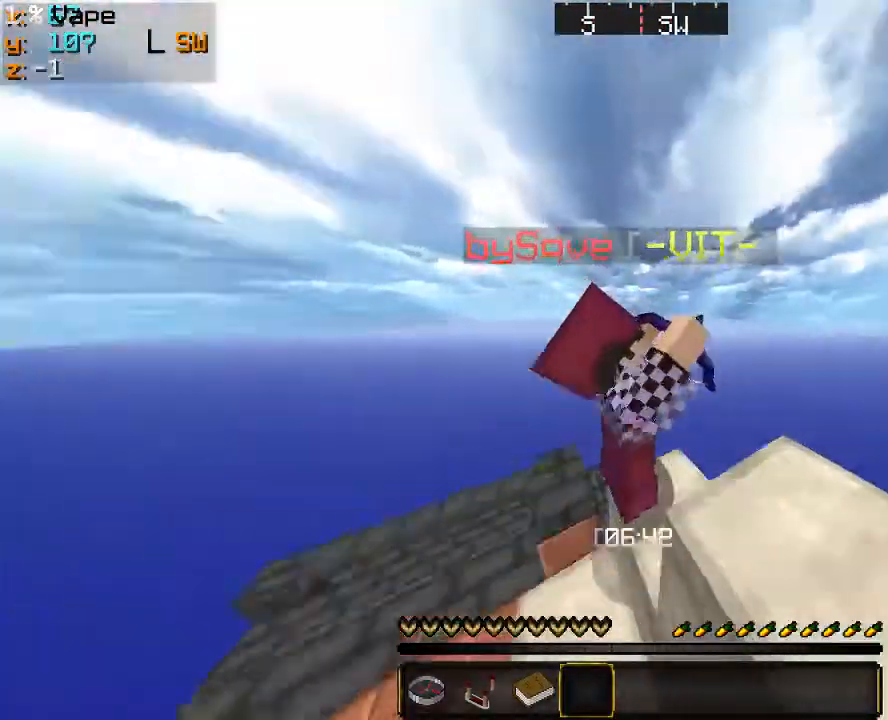
{"keys": ["d", "w"], "mouse": [], "events": [[33, "w", "up"], [233, "w", "down"], [433, "d", "down"]]}
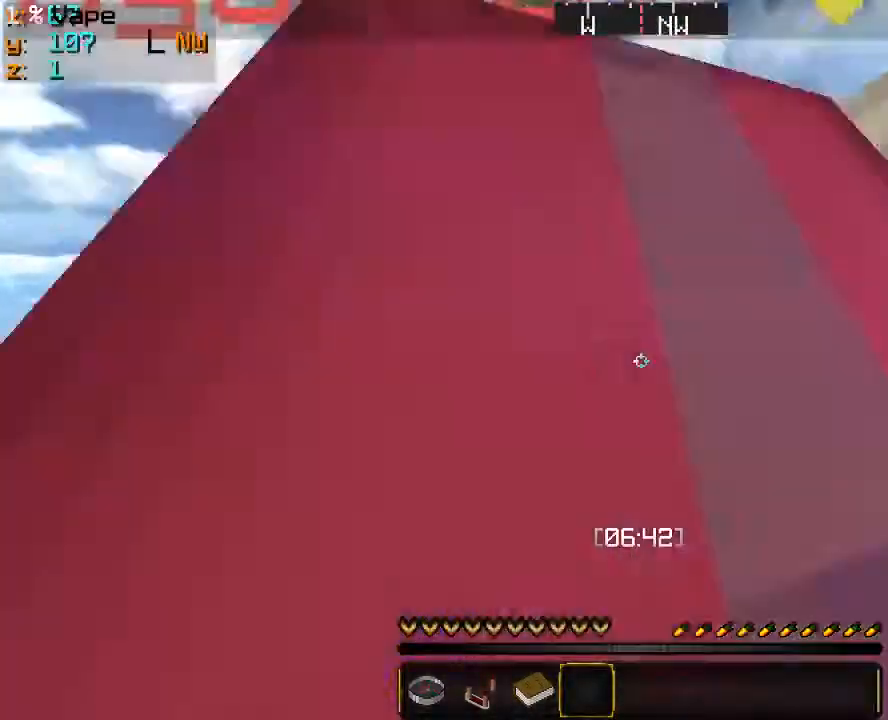
{"keys": ["w"], "mouse": [], "events": [[133, "d", "up"], [333, "w", "up"], [433, "w", "down"]]}
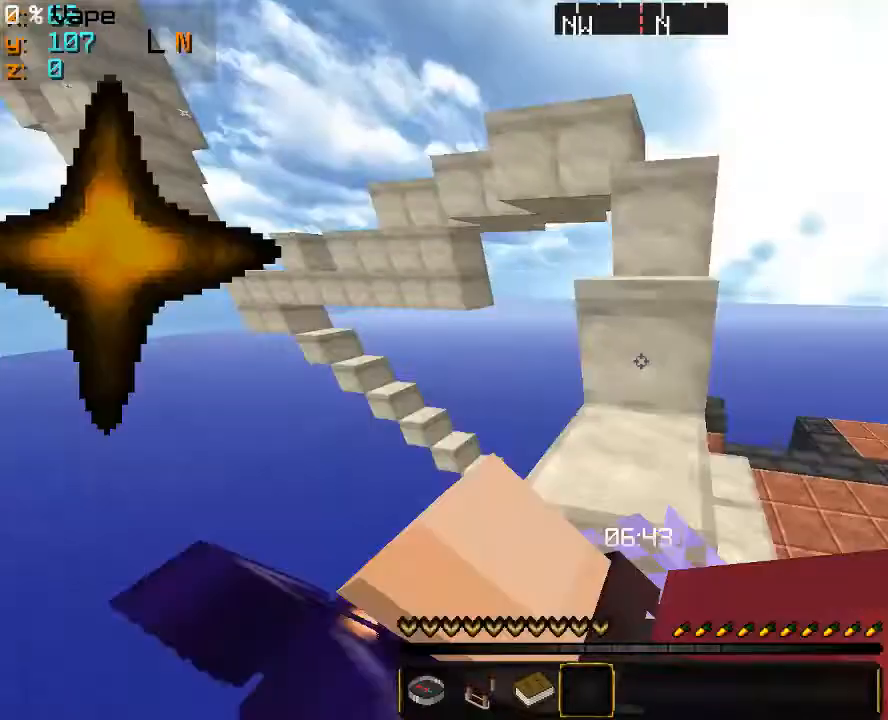
{"keys": ["w"], "mouse": [], "events": []}
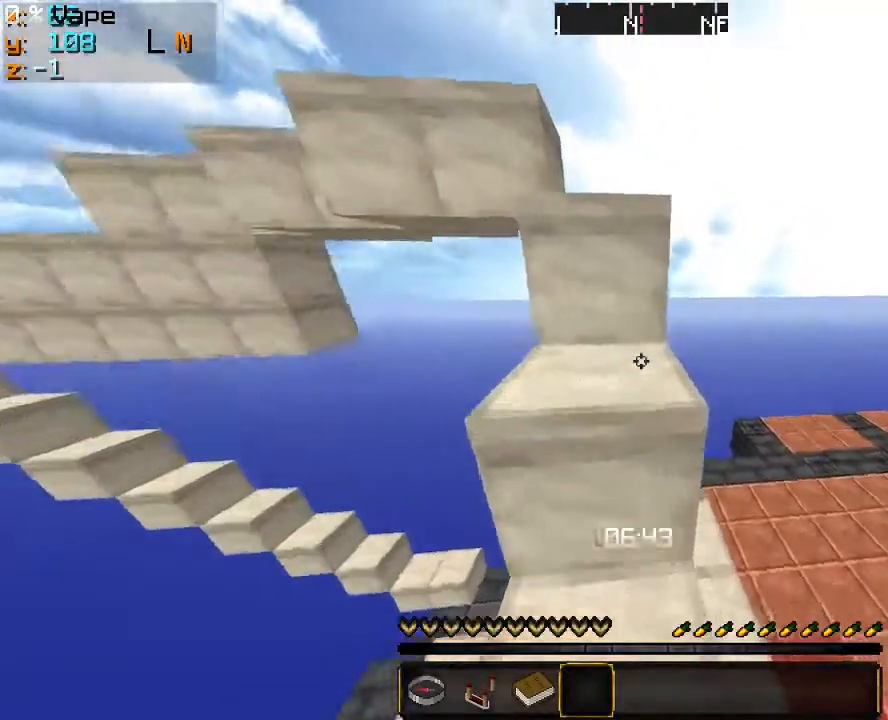
{"keys": ["w"], "mouse": [], "events": []}
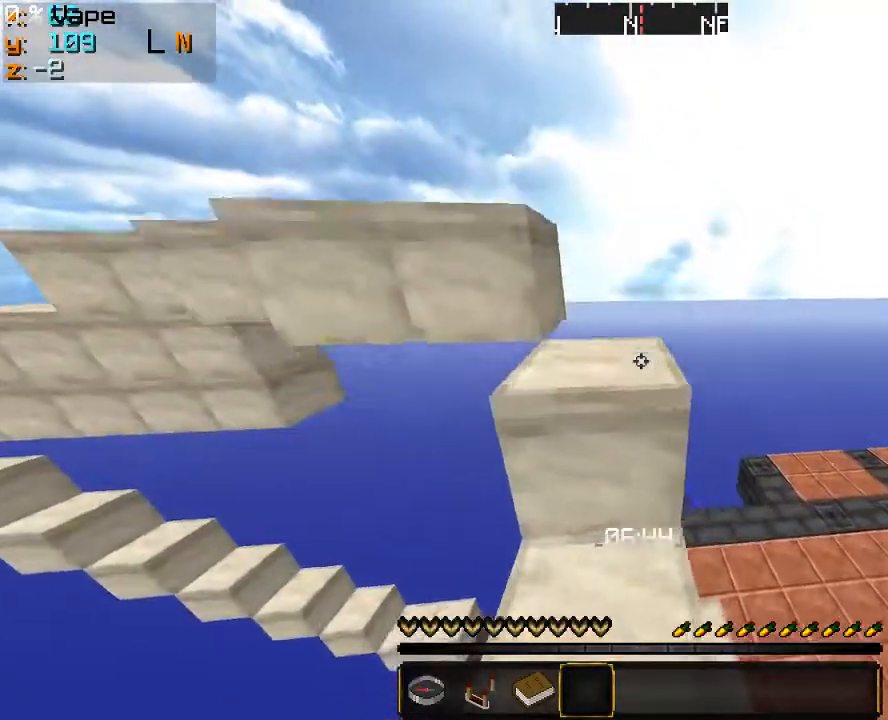
{"keys": ["w"], "mouse": [], "events": []}
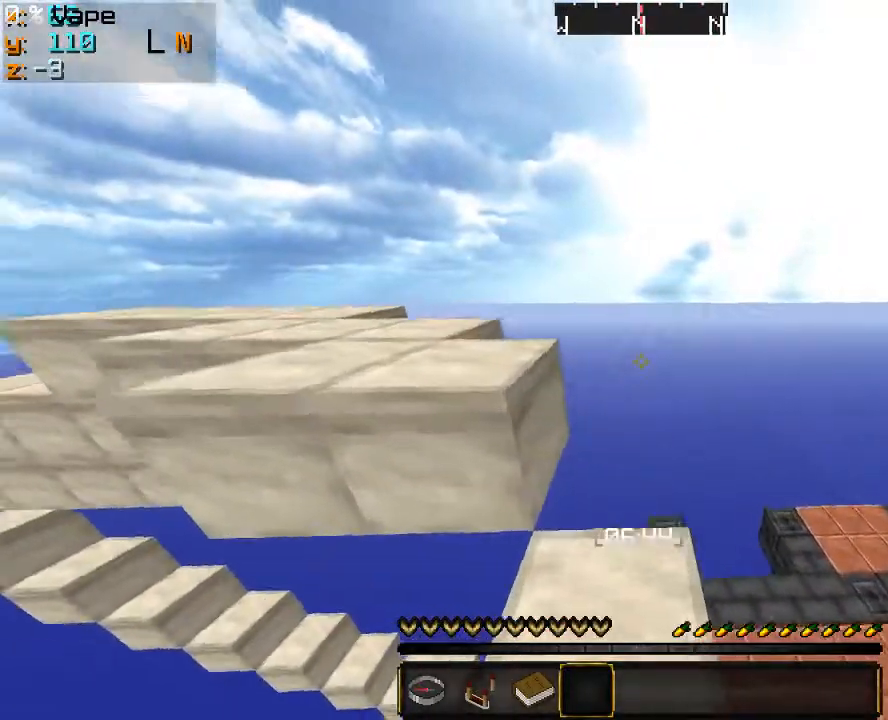
{"keys": ["w"], "mouse": [], "events": []}
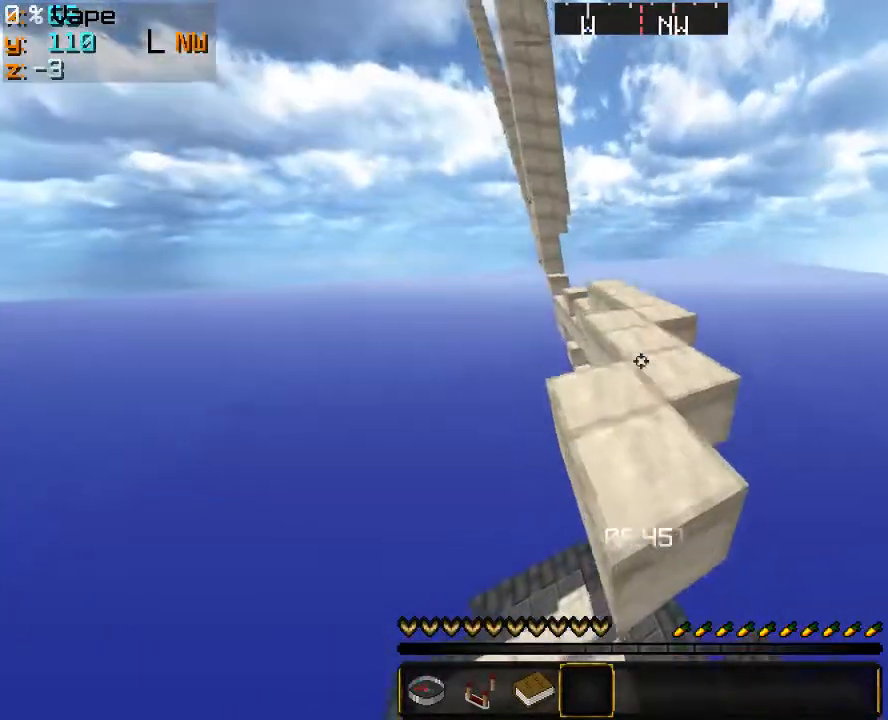
{"keys": ["w"], "mouse": [], "events": [[100, "w", "up"], [166, "a", "down"], [233, "w", "down"], [400, "a", "up"]]}
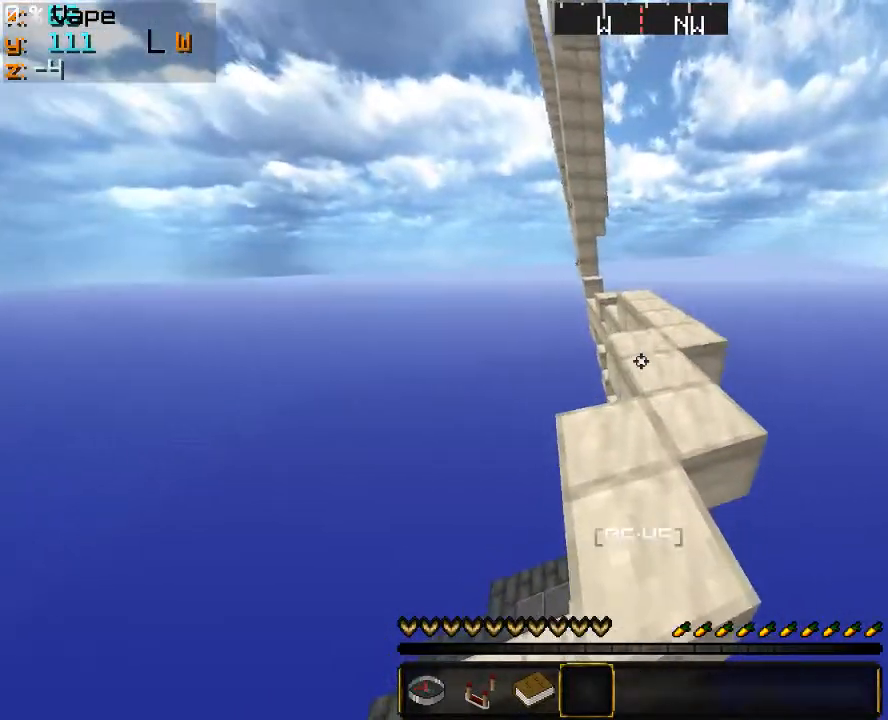
{"keys": [], "mouse": [], "events": [[266, "w", "up"]]}